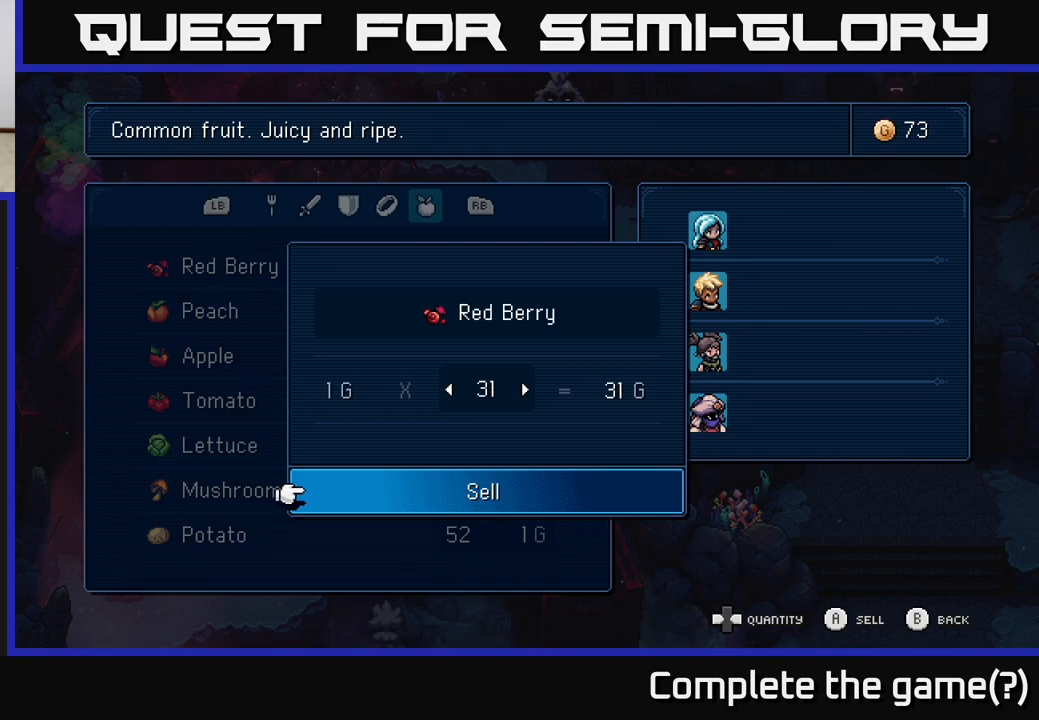
Gameplay with a controller (Xbox layout); each line is a JSON object with the inputs held at the frame after it. "events" lists button and stick changes between this image and that frame as [ms after this image, input, new state], when the widget could be followed in between.
{"buttons": ["DPAD_LEFT"], "left_stick": "center", "right_stick": "center", "events": [[267, "DPAD_LEFT", "down"], [350, "DPAD_LEFT", "up"], [433, "DPAD_LEFT", "down"]]}
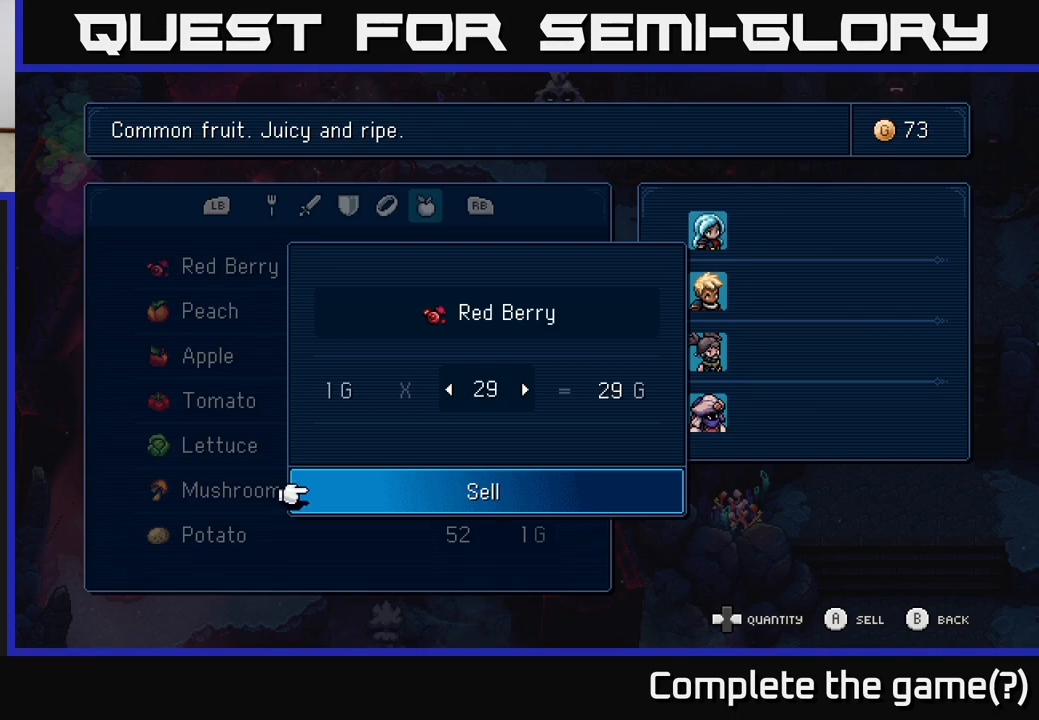
{"buttons": [], "left_stick": "center", "right_stick": "center", "events": [[17, "DPAD_LEFT", "up"], [100, "DPAD_LEFT", "down"], [167, "DPAD_LEFT", "up"], [283, "DPAD_LEFT", "down"], [333, "DPAD_LEFT", "up"]]}
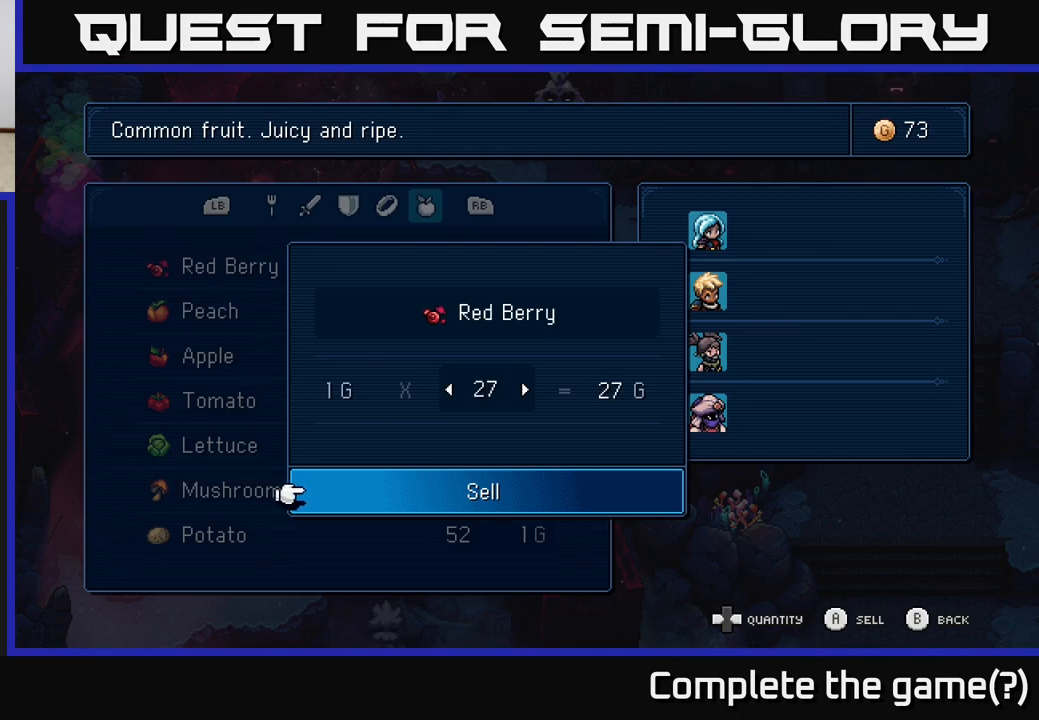
{"buttons": [], "left_stick": "center", "right_stick": "center", "events": [[50, "DPAD_RIGHT", "down"], [133, "DPAD_RIGHT", "up"], [183, "A", "down"], [317, "A", "up"]]}
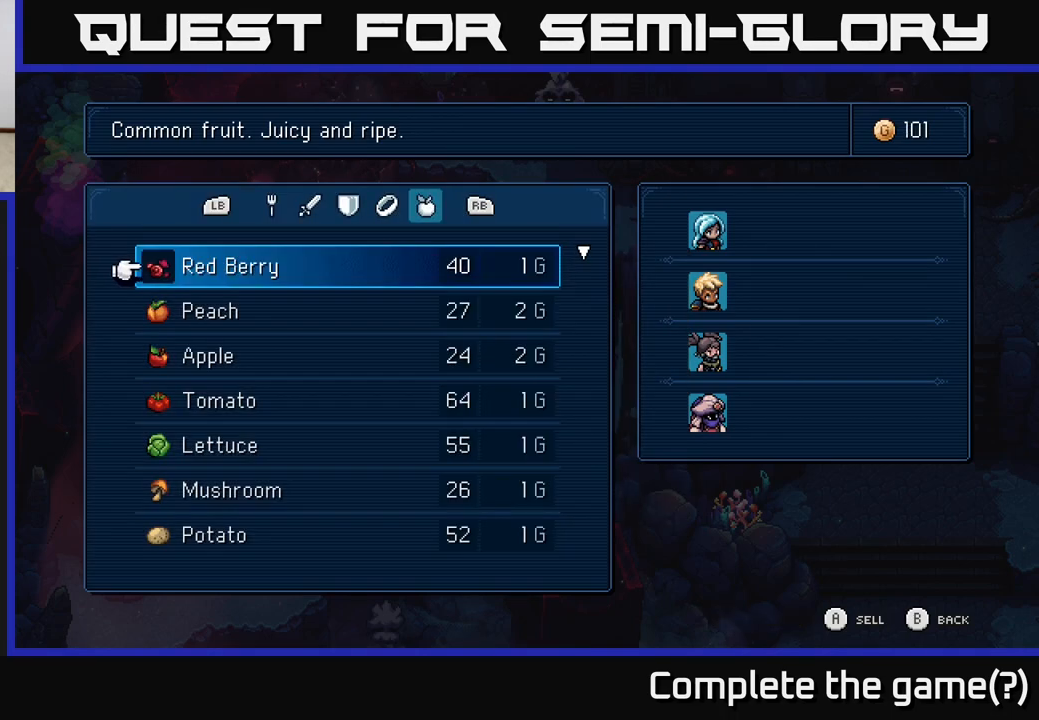
{"buttons": [], "left_stick": "center", "right_stick": "center", "events": [[333, "DPAD_DOWN", "down"], [467, "DPAD_DOWN", "up"]]}
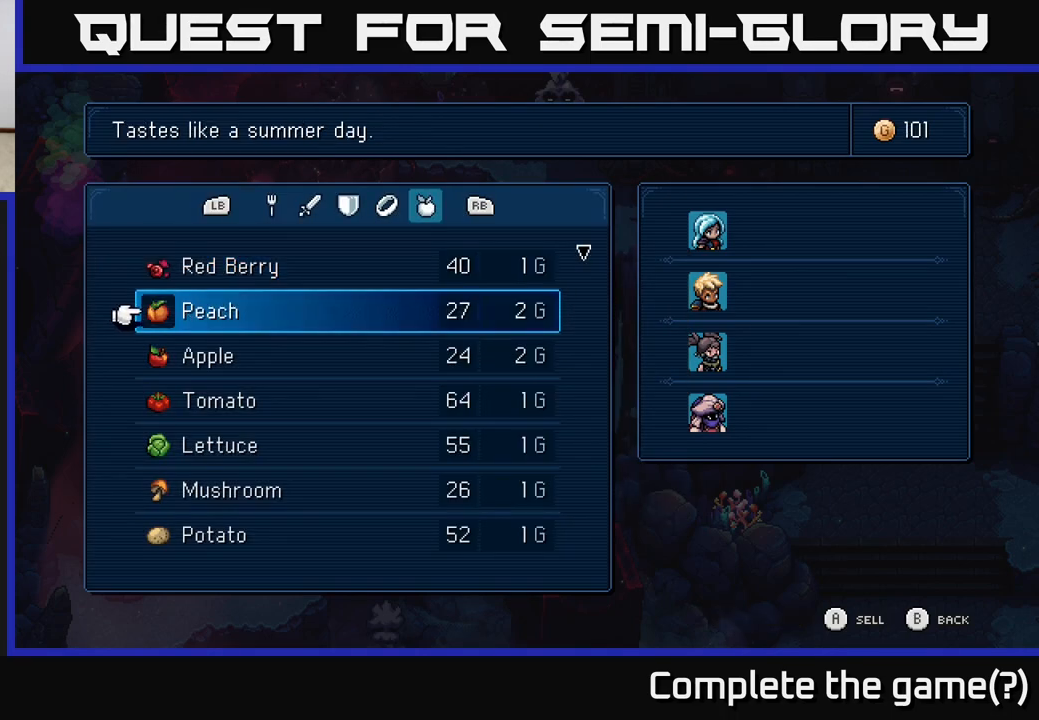
{"buttons": [], "left_stick": "center", "right_stick": "center", "events": [[100, "A", "down"], [250, "A", "up"]]}
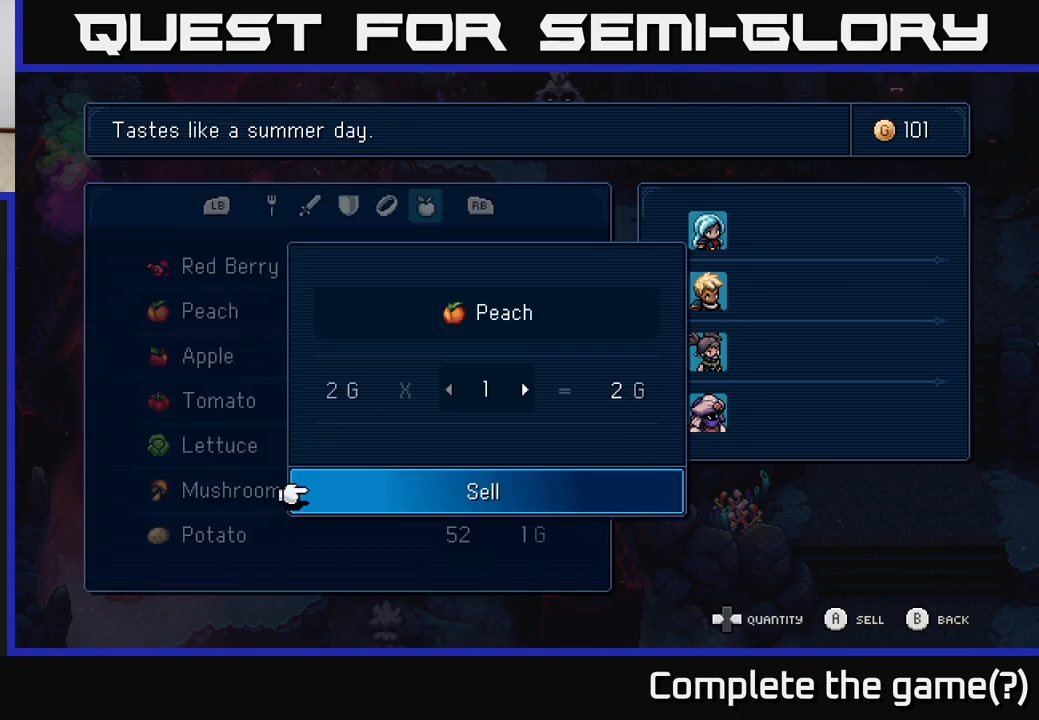
{"buttons": [], "left_stick": "center", "right_stick": "center", "events": [[283, "DPAD_RIGHT", "down"], [350, "DPAD_RIGHT", "up"], [417, "DPAD_RIGHT", "down"], [500, "DPAD_RIGHT", "up"]]}
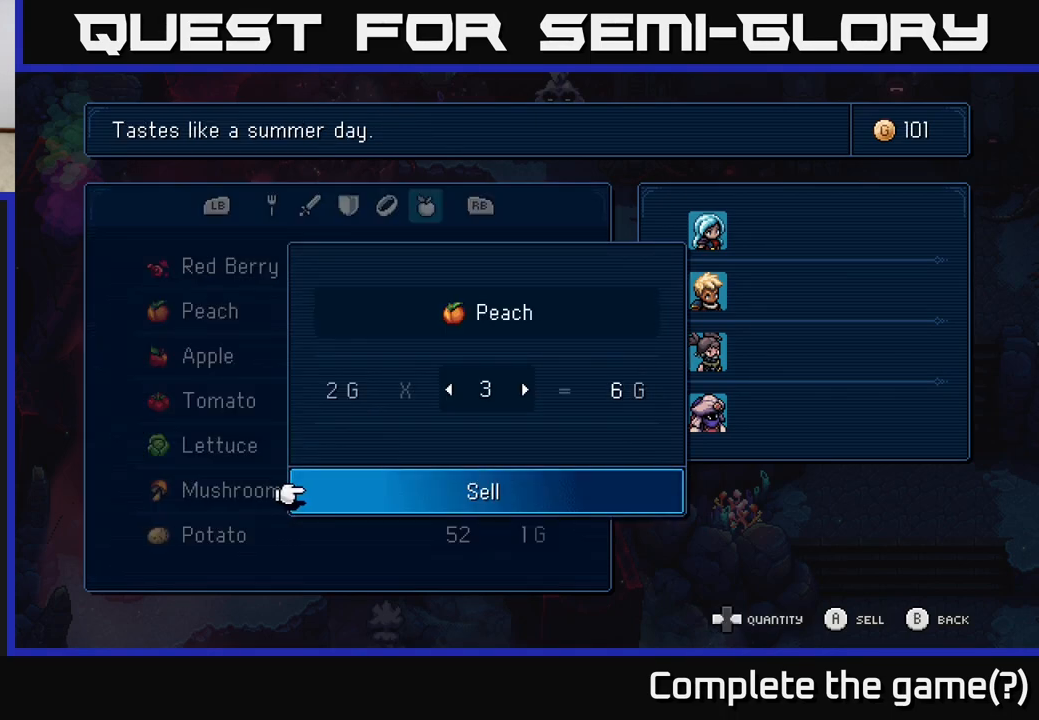
{"buttons": ["DPAD_RIGHT"], "left_stick": "center", "right_stick": "center", "events": [[50, "DPAD_RIGHT", "down"], [117, "DPAD_RIGHT", "up"], [200, "DPAD_RIGHT", "down"], [233, "DPAD_RIGHT", "up"], [317, "DPAD_RIGHT", "down"], [367, "DPAD_RIGHT", "up"], [450, "DPAD_RIGHT", "down"]]}
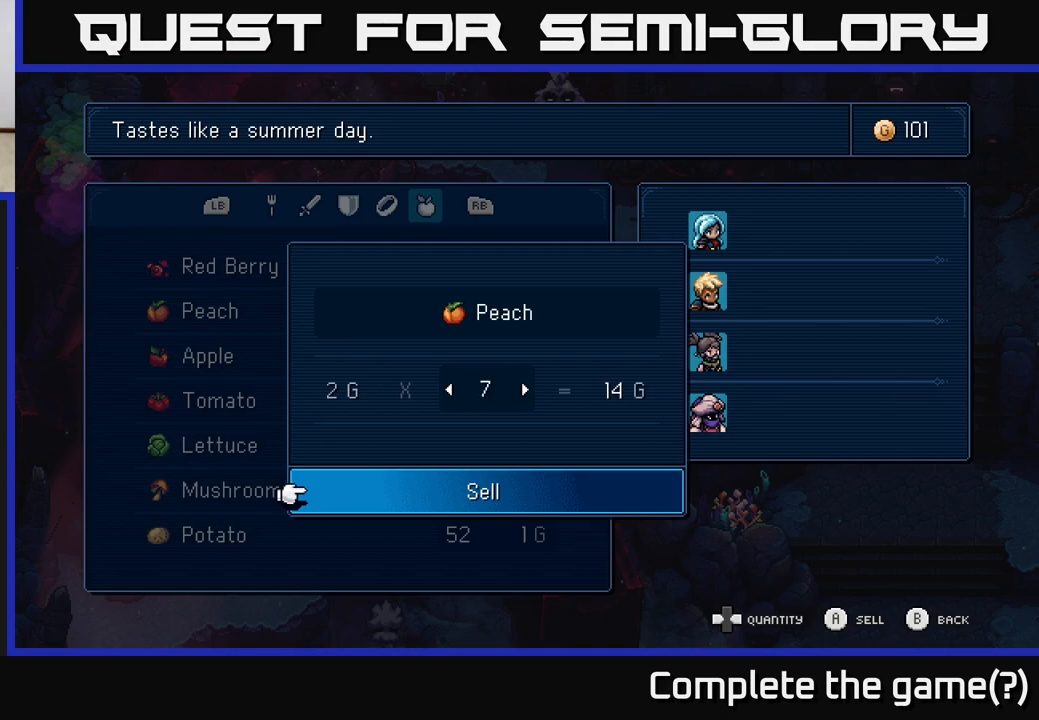
{"buttons": [], "left_stick": "center", "right_stick": "center", "events": [[17, "DPAD_RIGHT", "up"], [100, "DPAD_RIGHT", "down"], [167, "DPAD_RIGHT", "up"]]}
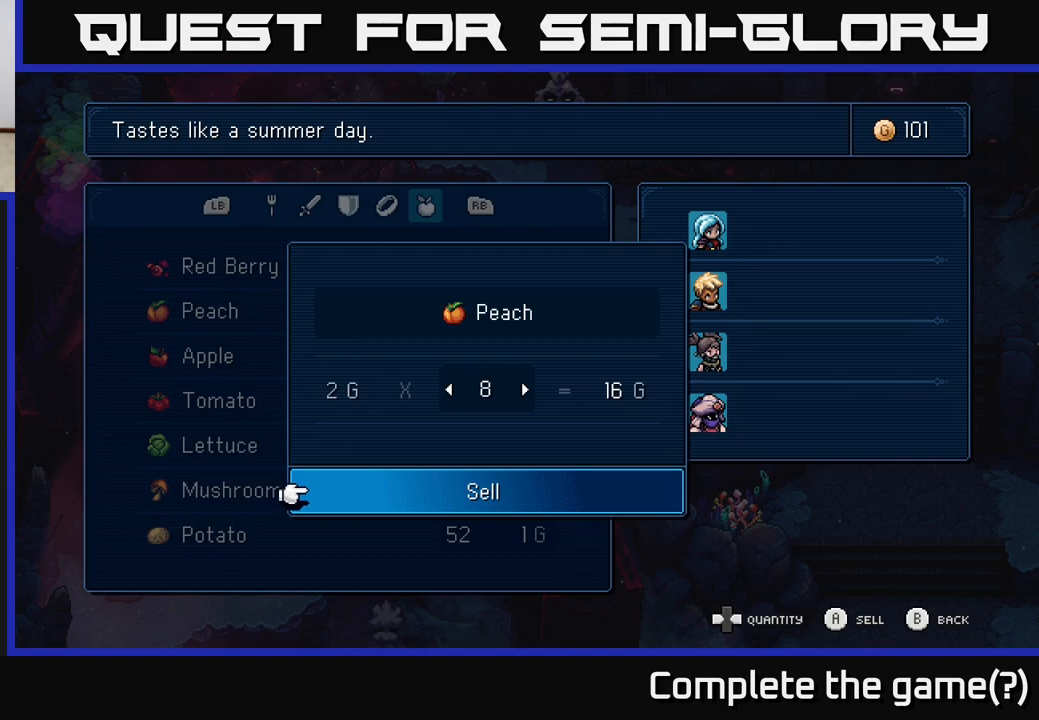
{"buttons": [], "left_stick": "center", "right_stick": "center", "events": [[50, "DPAD_LEFT", "down"], [133, "DPAD_LEFT", "up"], [200, "A", "down"], [317, "A", "up"]]}
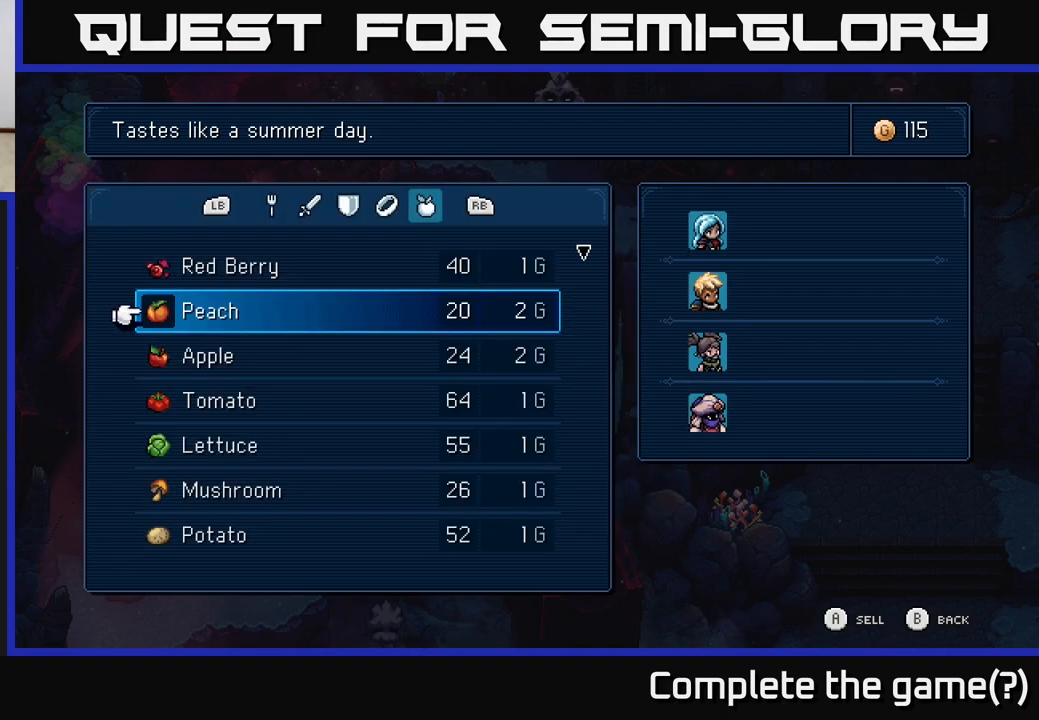
{"buttons": [], "left_stick": "center", "right_stick": "center", "events": []}
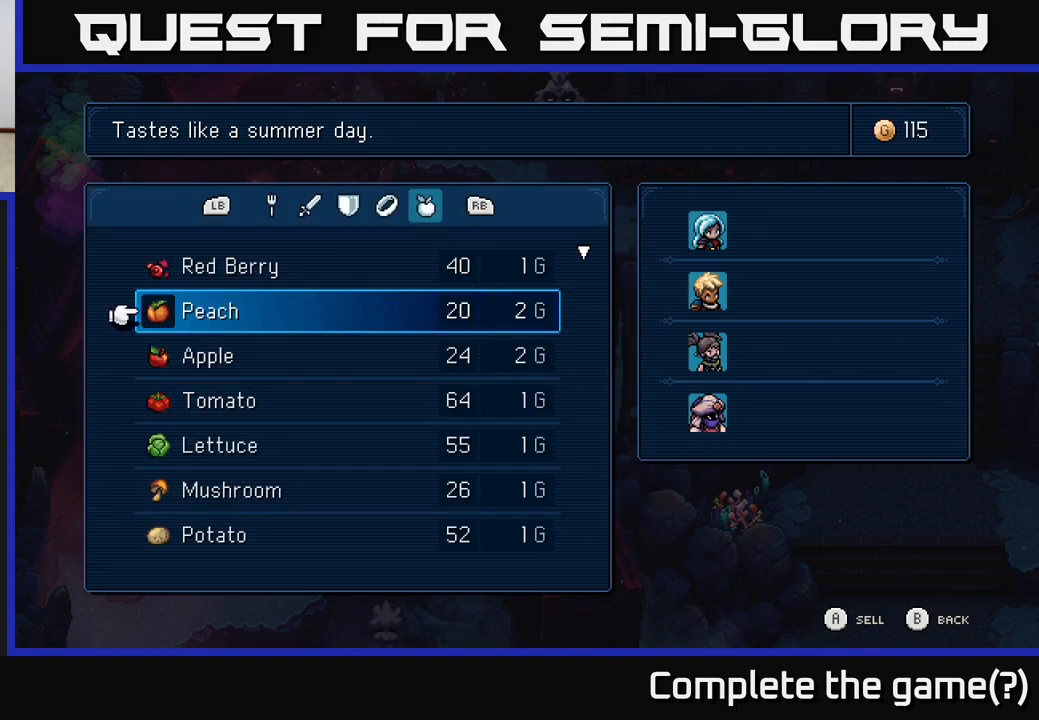
{"buttons": [], "left_stick": "center", "right_stick": "center", "events": [[100, "DPAD_DOWN", "down"], [167, "DPAD_DOWN", "up"], [383, "DPAD_DOWN", "down"], [467, "DPAD_DOWN", "up"]]}
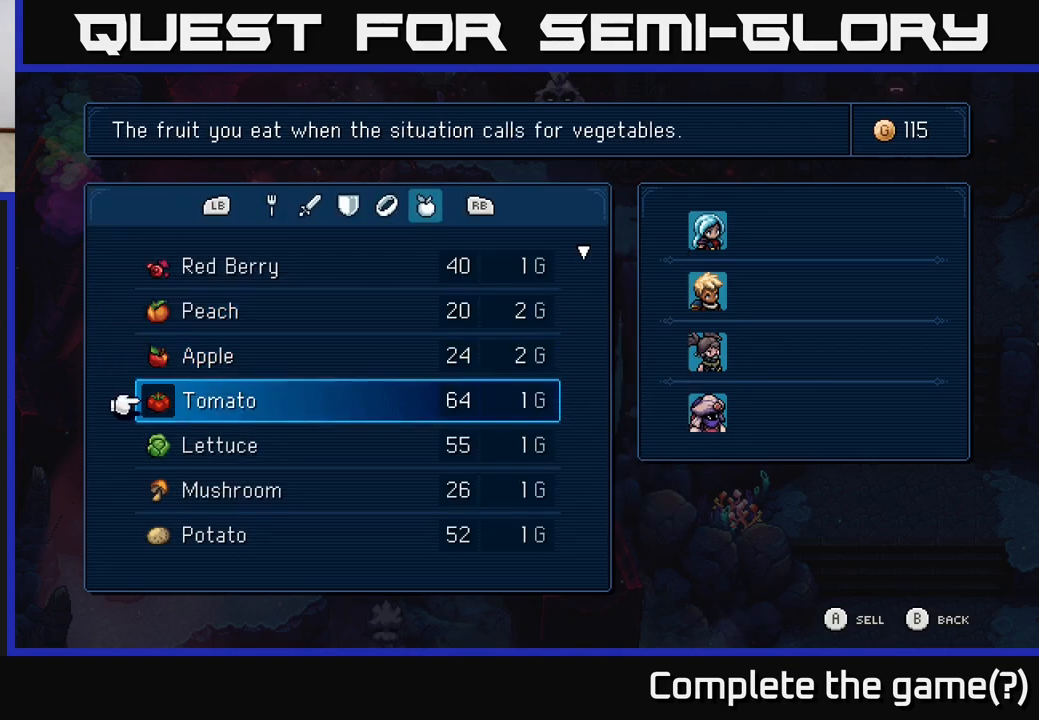
{"buttons": [], "left_stick": "center", "right_stick": "center", "events": [[250, "DPAD_UP", "down"], [350, "DPAD_UP", "up"], [367, "A", "down"], [467, "A", "up"]]}
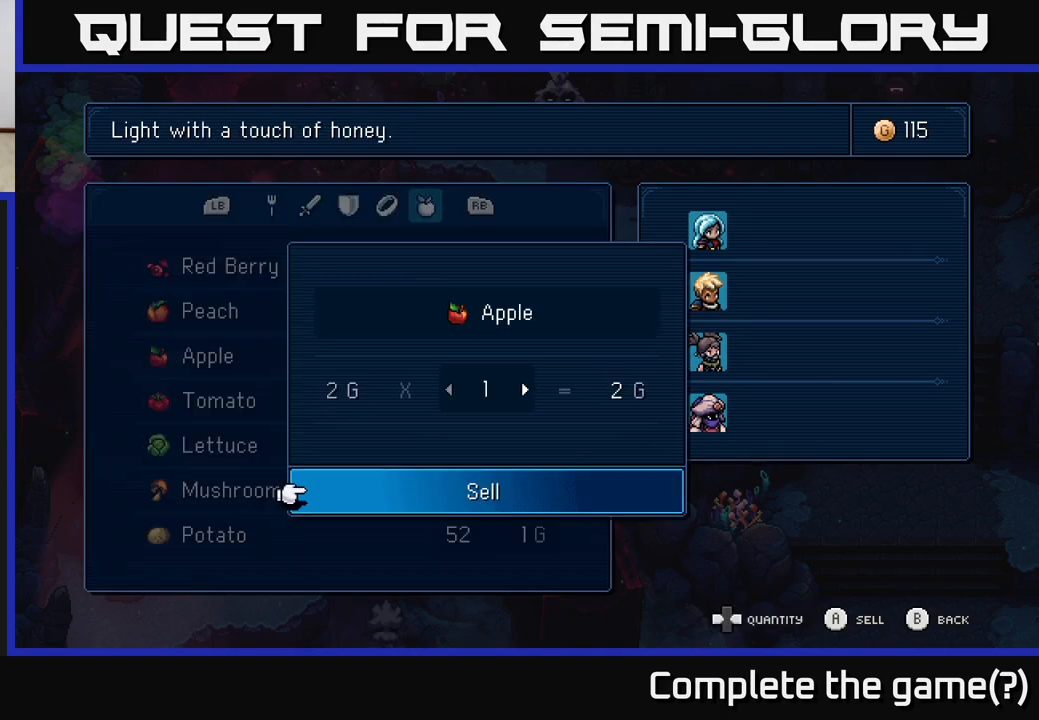
{"buttons": [], "left_stick": "center", "right_stick": "center", "events": [[83, "DPAD_RIGHT", "down"], [167, "DPAD_RIGHT", "up"], [300, "DPAD_RIGHT", "down"], [417, "DPAD_RIGHT", "up"]]}
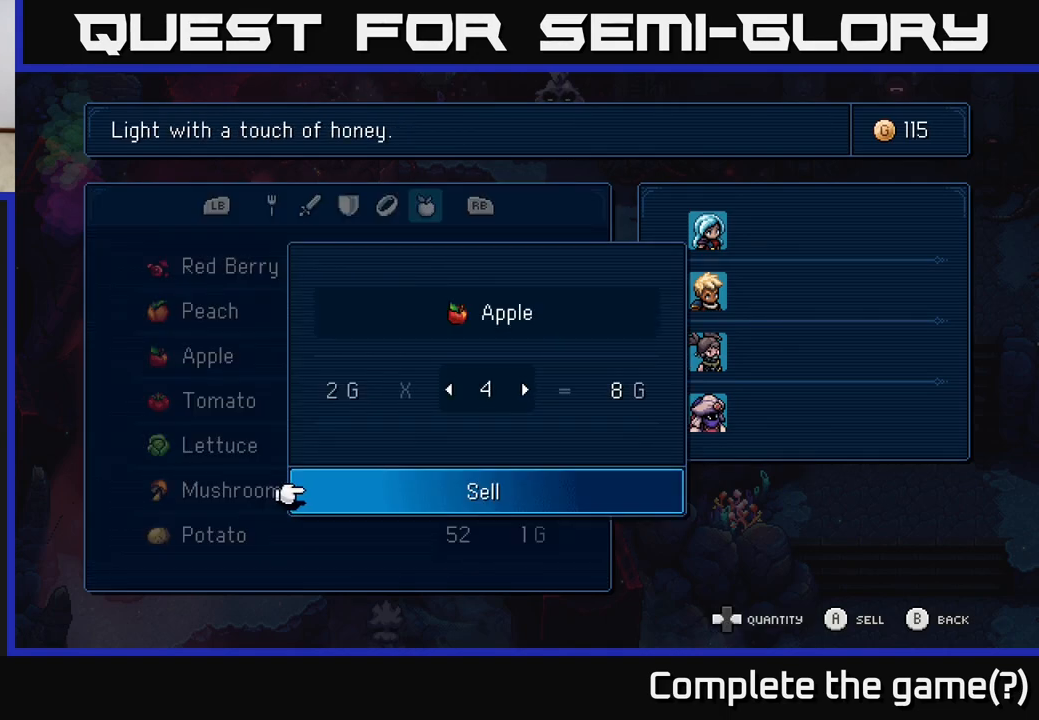
{"buttons": [], "left_stick": "center", "right_stick": "center", "events": [[33, "DPAD_RIGHT", "down"], [117, "DPAD_RIGHT", "up"], [200, "A", "down"], [317, "A", "up"]]}
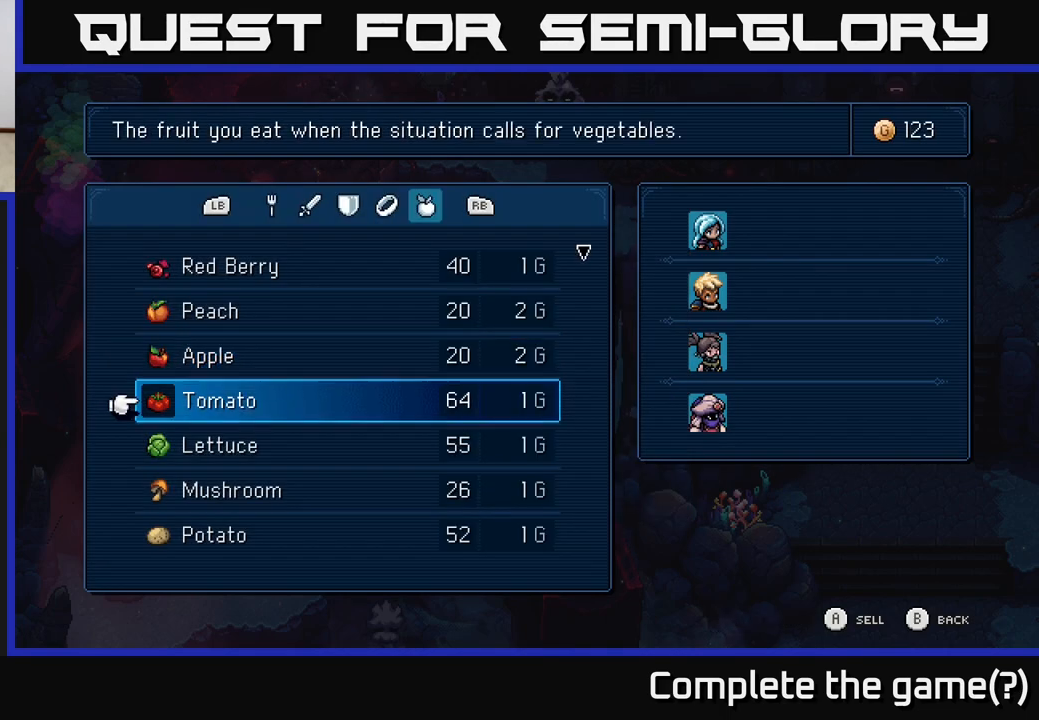
{"buttons": [], "left_stick": "center", "right_stick": "center", "events": [[17, "DPAD_DOWN", "down"], [83, "DPAD_DOWN", "up"], [333, "A", "down"], [450, "A", "up"]]}
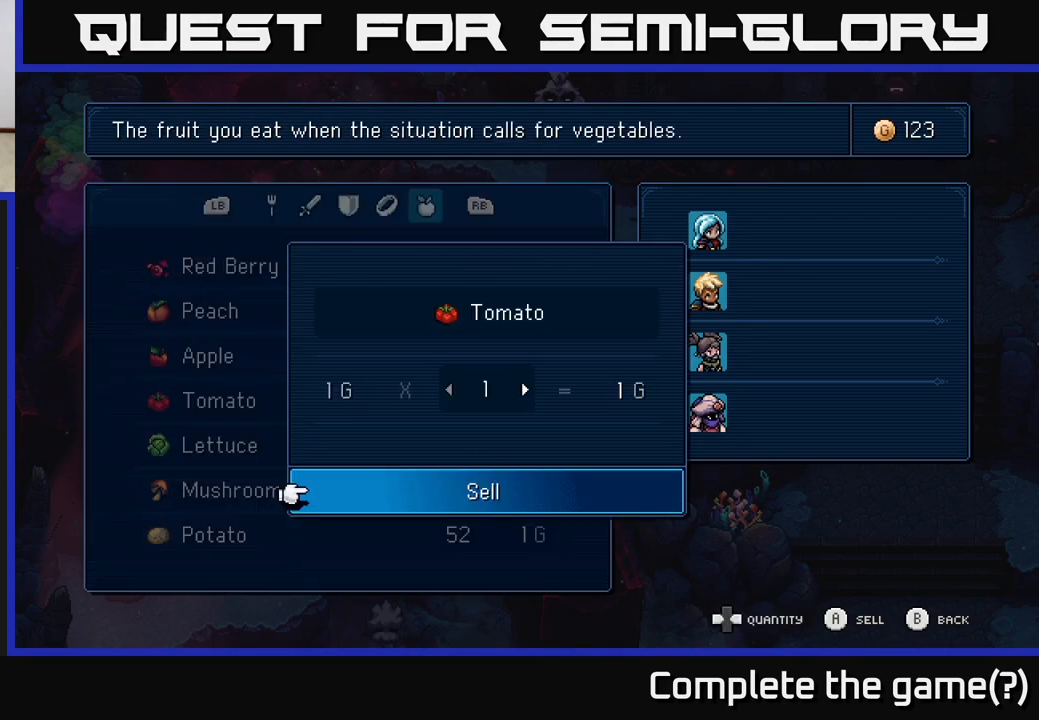
{"buttons": [], "left_stick": "center", "right_stick": "center", "events": [[167, "DPAD_UP", "down"], [217, "DPAD_UP", "up"], [300, "DPAD_UP", "down"], [383, "DPAD_UP", "up"]]}
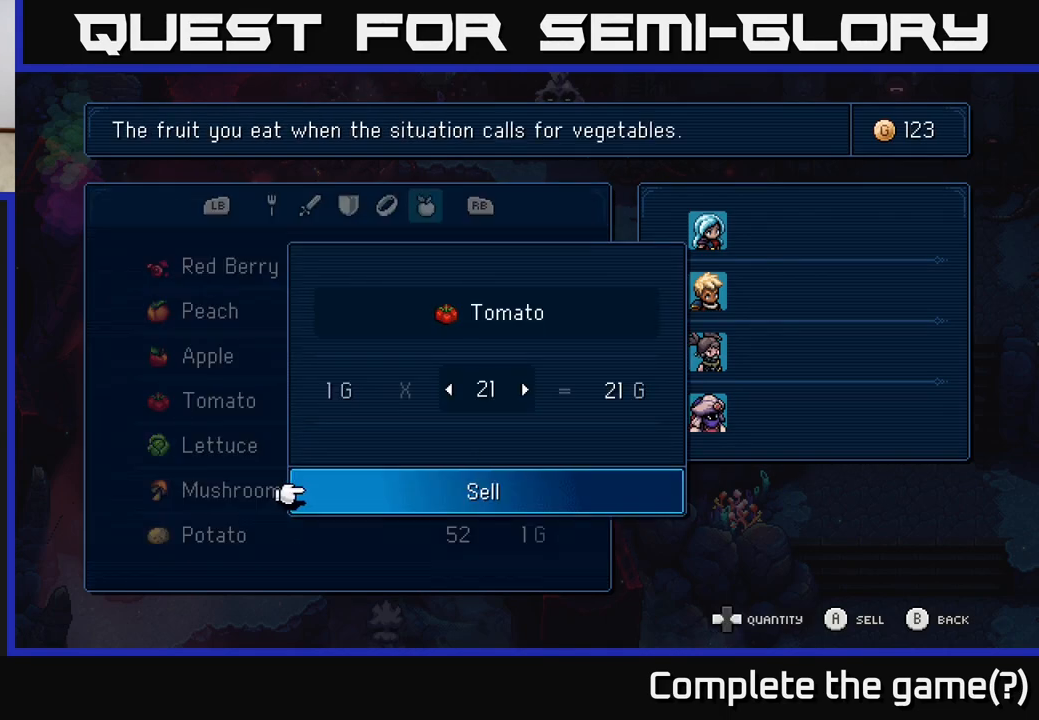
{"buttons": ["DPAD_RIGHT"], "left_stick": "center", "right_stick": "center", "events": [[183, "DPAD_RIGHT", "down"], [250, "DPAD_RIGHT", "up"], [350, "DPAD_RIGHT", "down"], [417, "DPAD_RIGHT", "up"], [500, "DPAD_RIGHT", "down"]]}
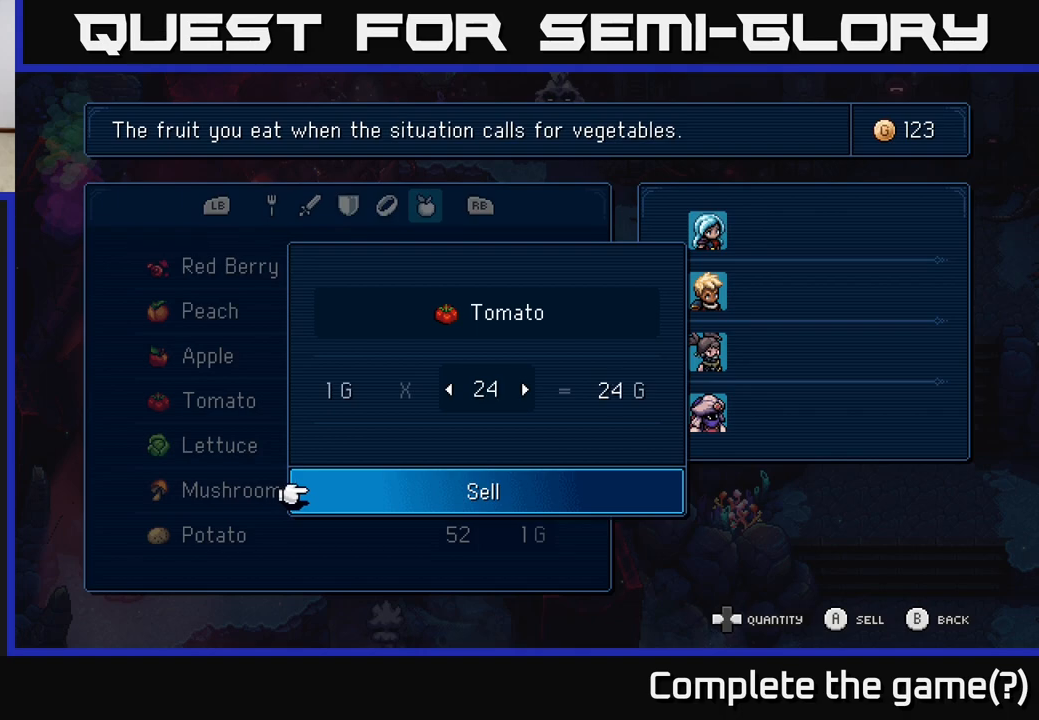
{"buttons": [], "left_stick": "center", "right_stick": "center", "events": [[67, "DPAD_RIGHT", "up"], [133, "DPAD_RIGHT", "down"], [233, "DPAD_RIGHT", "up"]]}
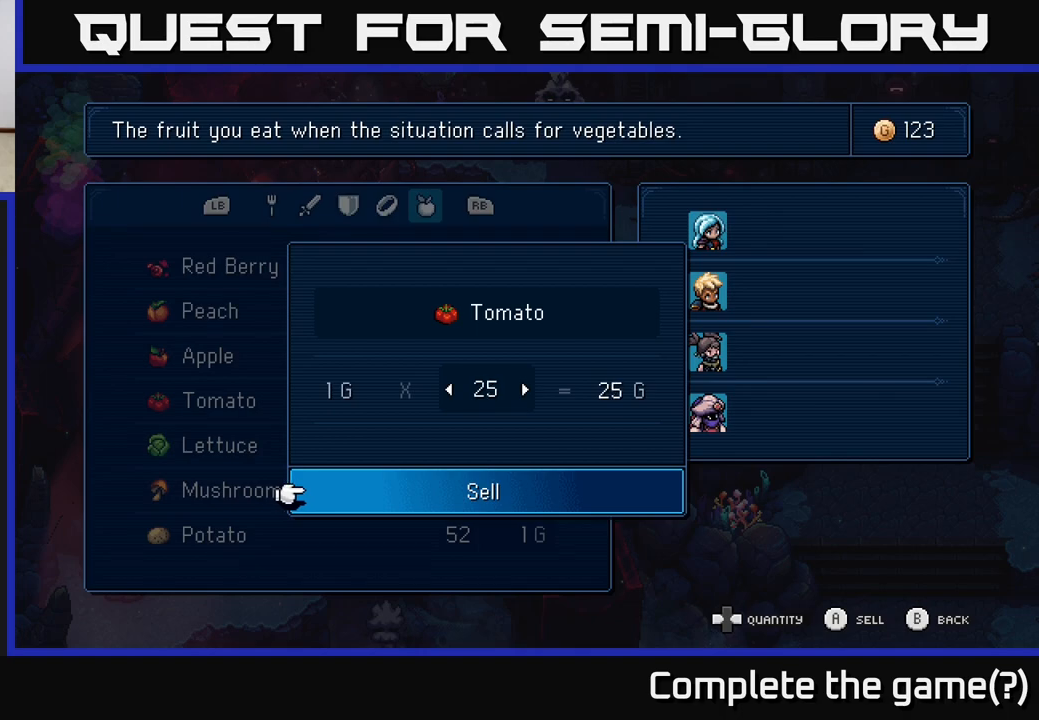
{"buttons": [], "left_stick": "center", "right_stick": "center", "events": [[217, "DPAD_LEFT", "down"], [317, "DPAD_LEFT", "up"]]}
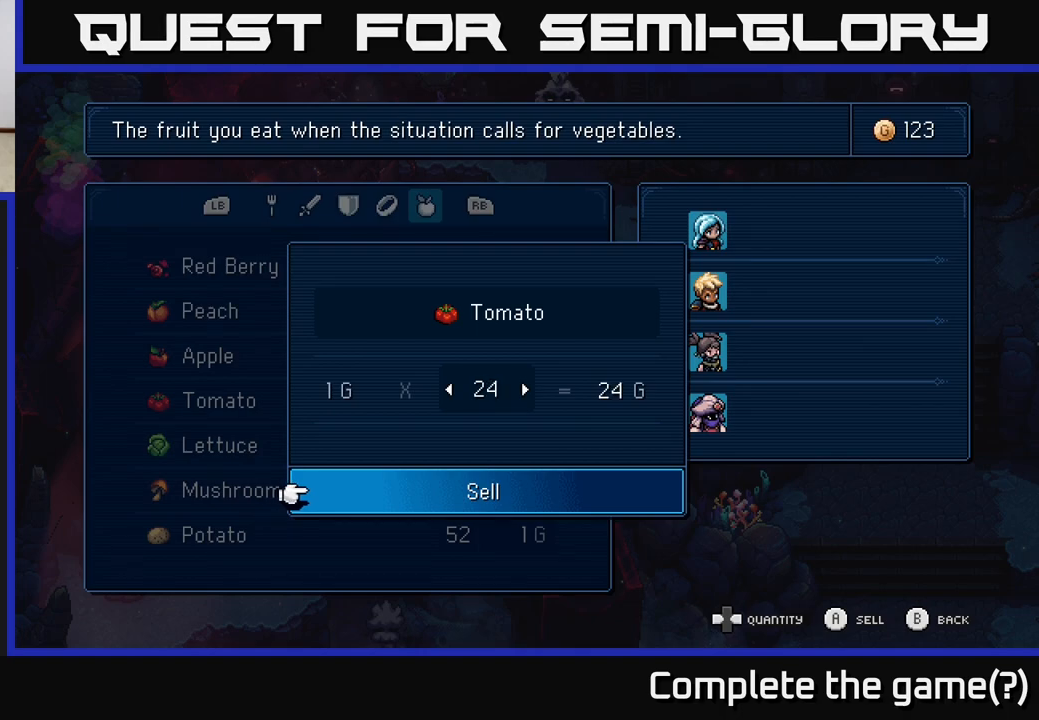
{"buttons": [], "left_stick": "center", "right_stick": "center", "events": [[67, "A", "down"], [183, "A", "up"]]}
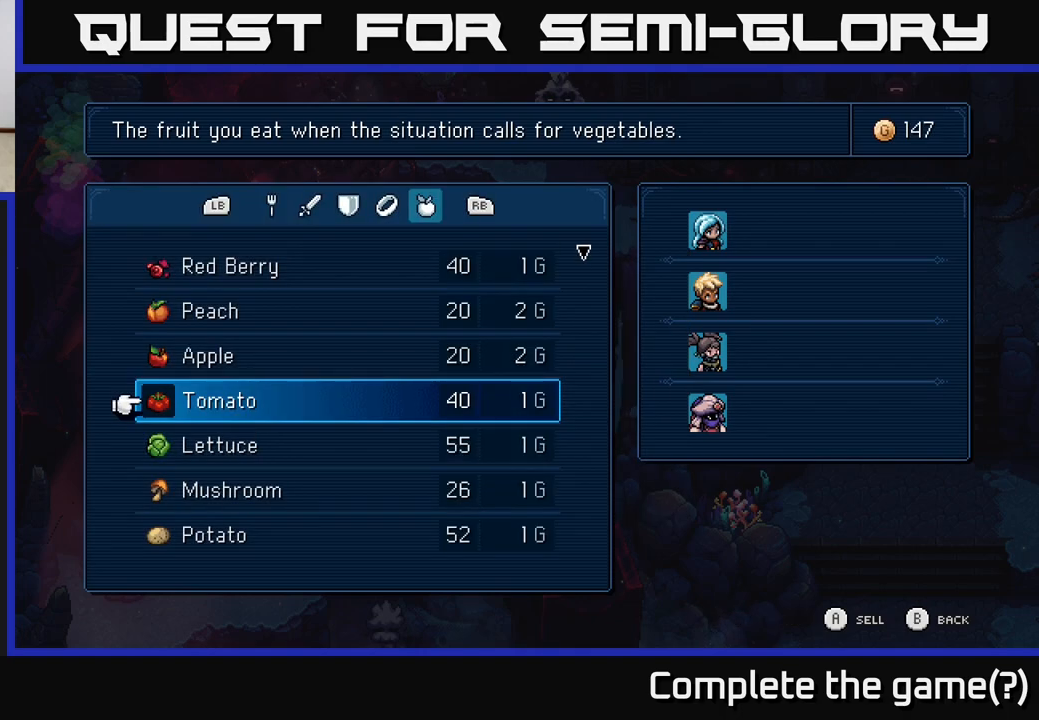
{"buttons": ["A"], "left_stick": "center", "right_stick": "center", "events": [[183, "DPAD_DOWN", "down"], [233, "DPAD_DOWN", "up"], [483, "A", "down"]]}
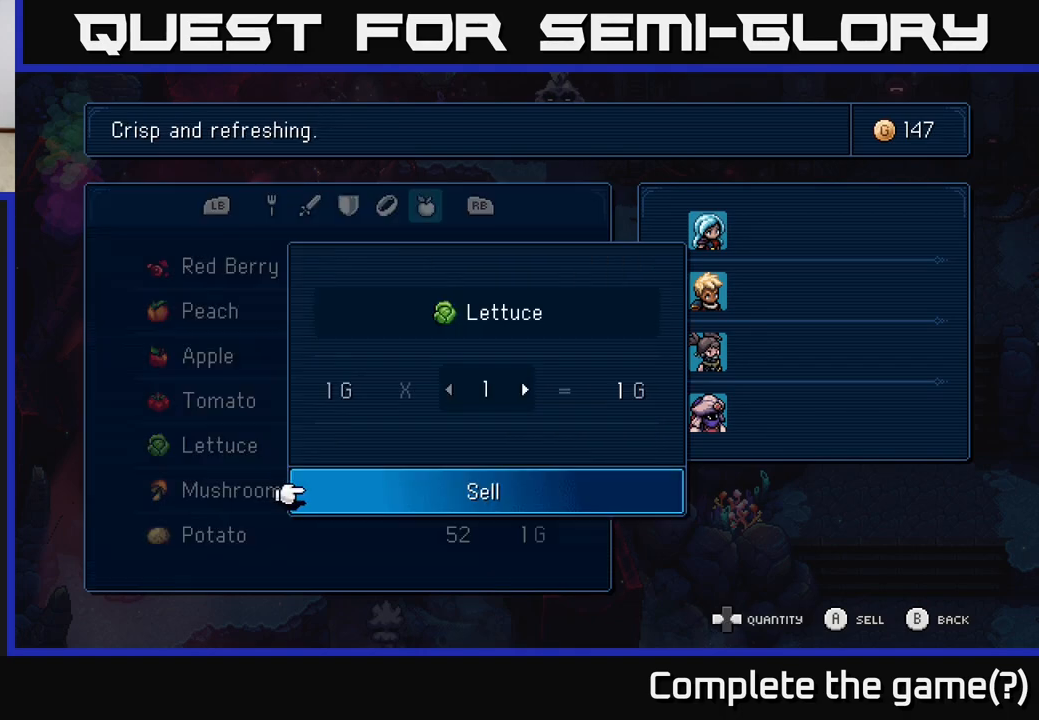
{"buttons": [], "left_stick": "center", "right_stick": "center", "events": [[117, "A", "up"], [183, "DPAD_UP", "down"], [267, "DPAD_UP", "up"]]}
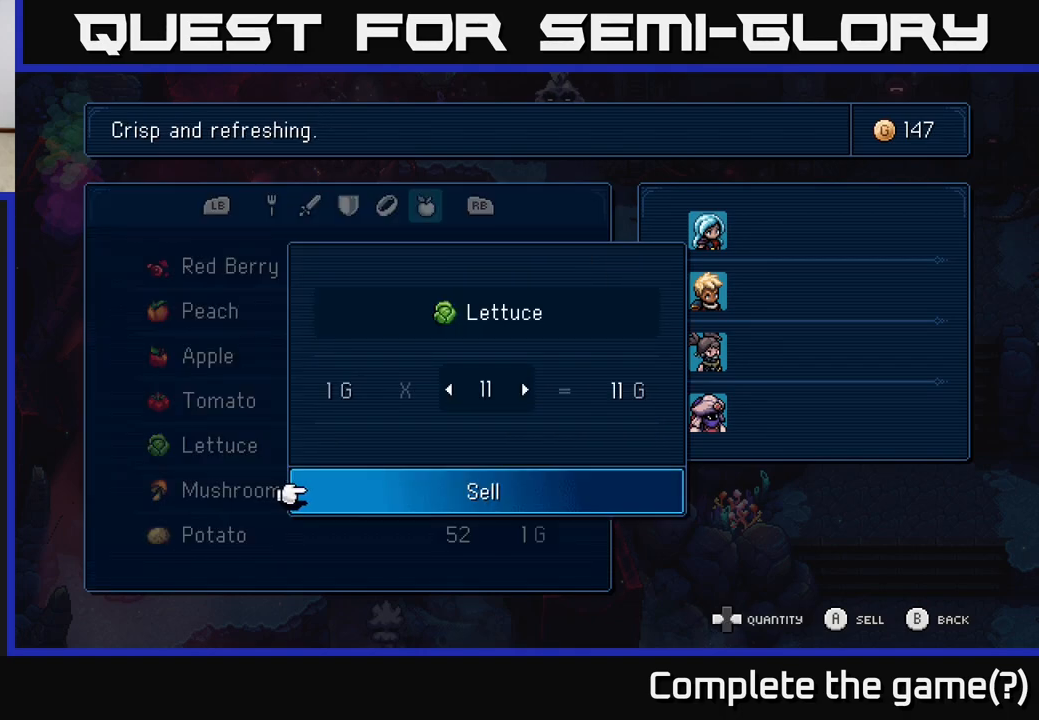
{"buttons": [], "left_stick": "center", "right_stick": "center", "events": [[167, "DPAD_RIGHT", "down"], [250, "DPAD_RIGHT", "up"], [333, "DPAD_RIGHT", "down"], [400, "DPAD_RIGHT", "up"]]}
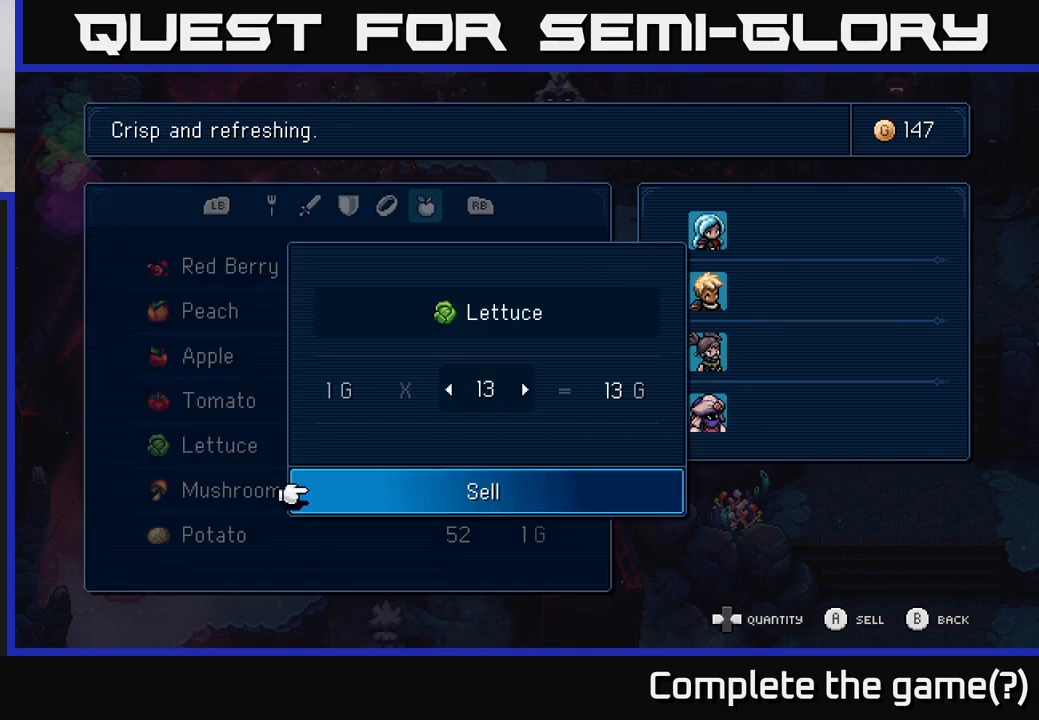
{"buttons": [], "left_stick": "center", "right_stick": "center", "events": [[17, "DPAD_RIGHT", "down"], [133, "DPAD_RIGHT", "up"]]}
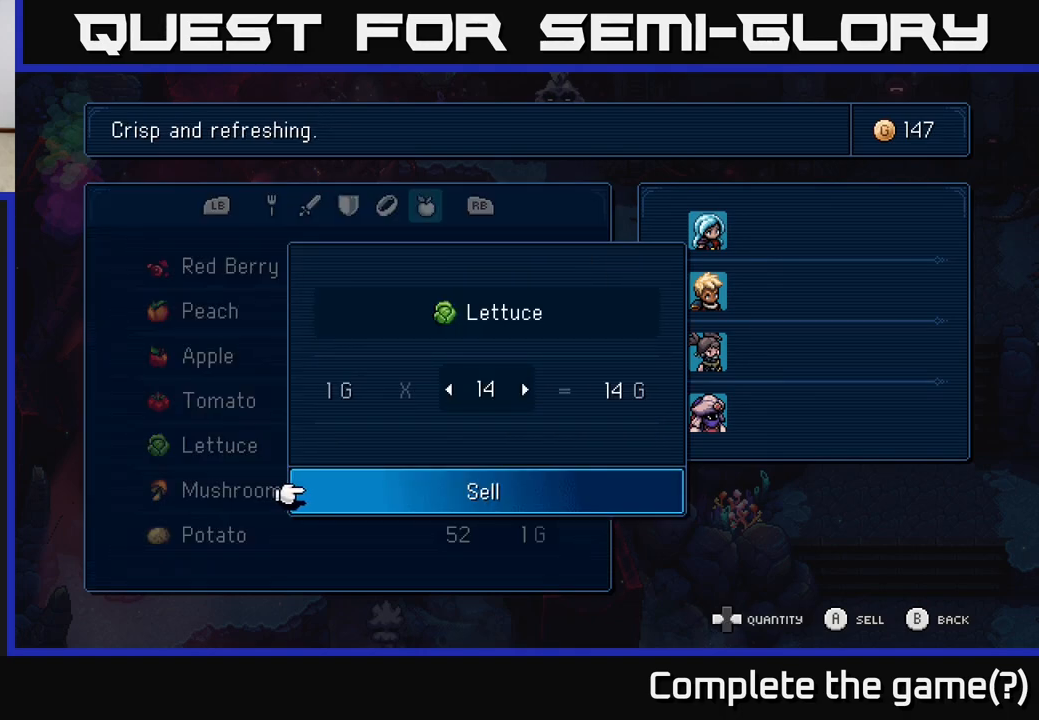
{"buttons": [], "left_stick": "center", "right_stick": "center", "events": [[67, "DPAD_RIGHT", "down"], [150, "DPAD_RIGHT", "up"], [167, "A", "down"], [283, "A", "up"]]}
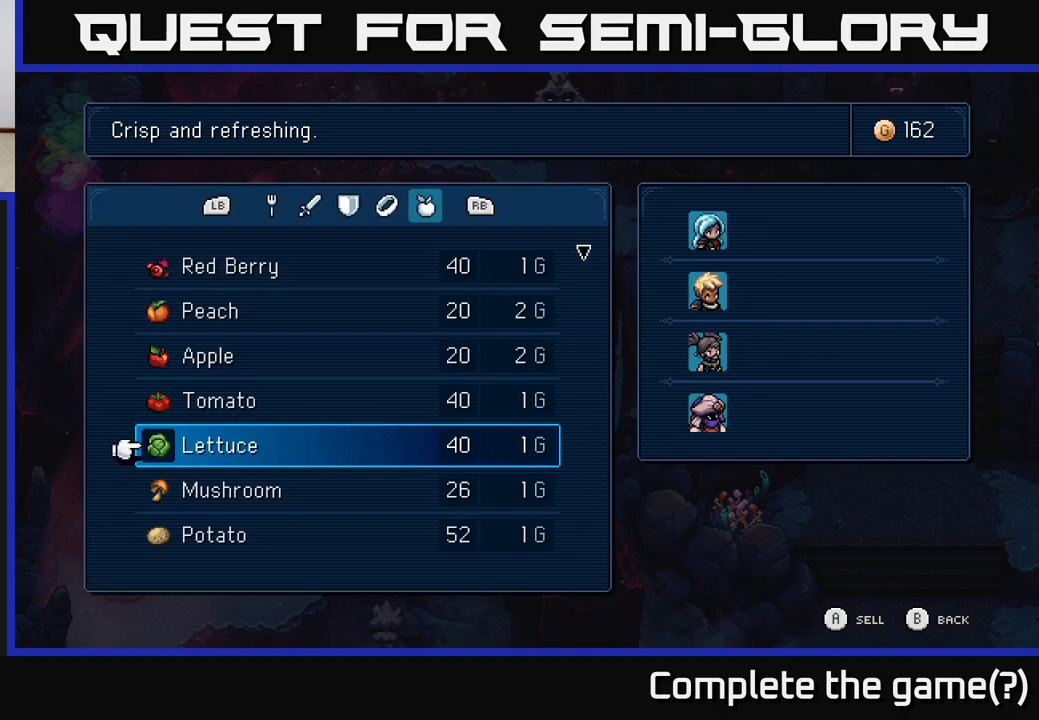
{"buttons": [], "left_stick": "center", "right_stick": "center", "events": [[100, "DPAD_DOWN", "down"], [167, "DPAD_DOWN", "up"], [283, "DPAD_DOWN", "down"], [350, "DPAD_DOWN", "up"]]}
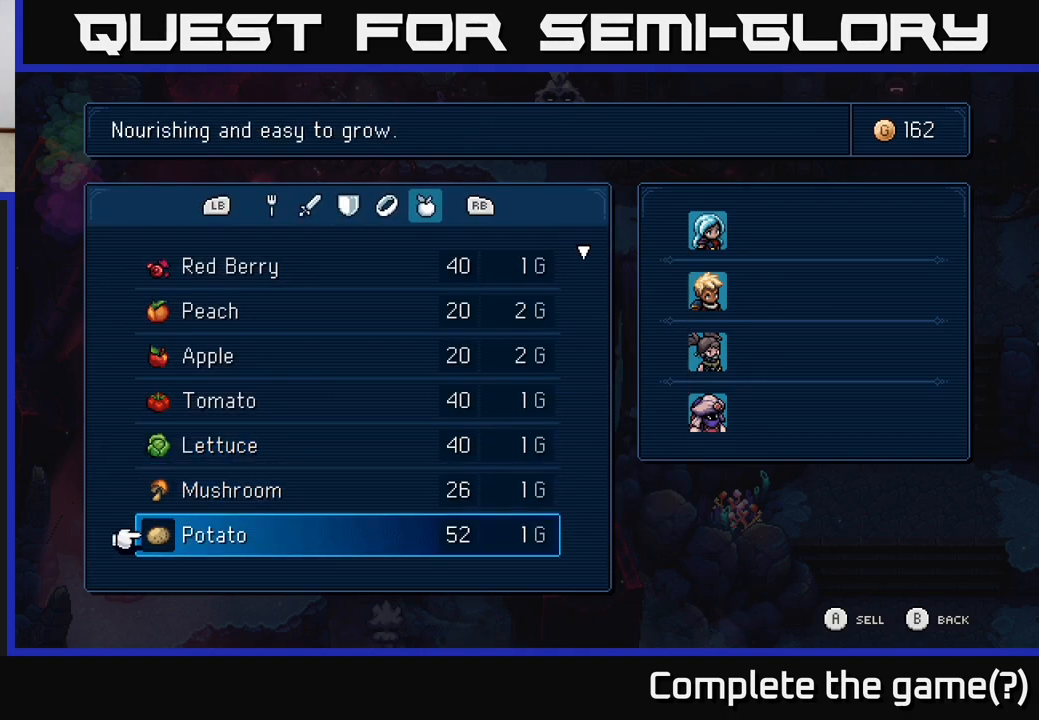
{"buttons": [], "left_stick": "center", "right_stick": "center", "events": [[83, "DPAD_UP", "down"], [183, "DPAD_UP", "up"], [250, "A", "down"], [383, "A", "up"]]}
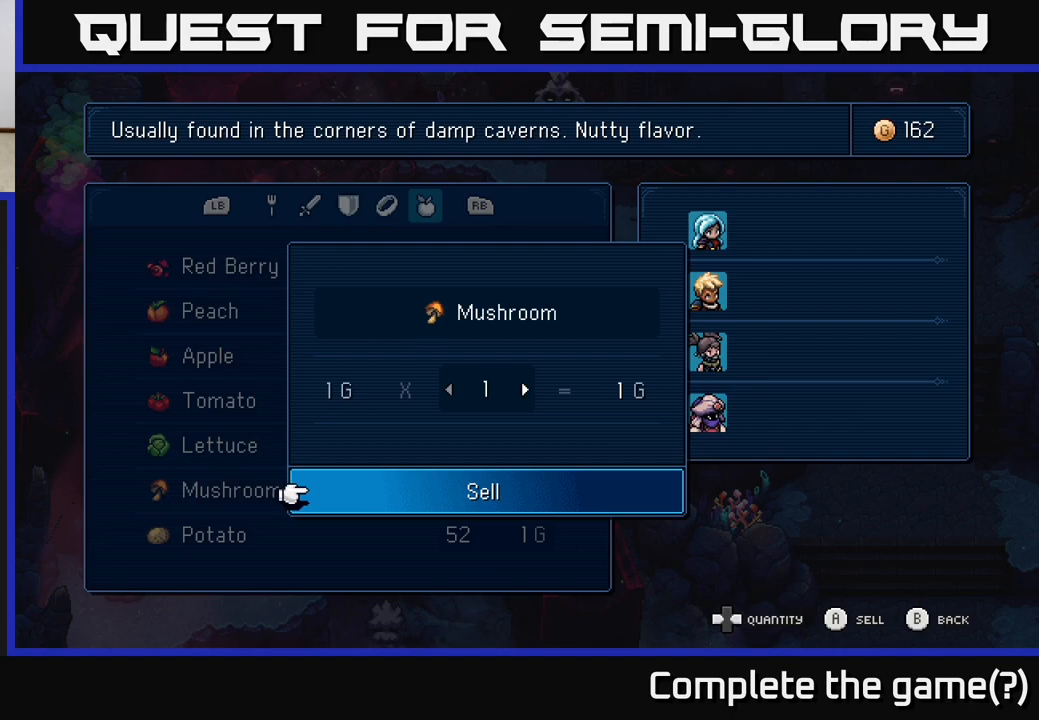
{"buttons": ["DPAD_RIGHT"], "left_stick": "center", "right_stick": "center", "events": [[167, "DPAD_RIGHT", "down"], [233, "DPAD_RIGHT", "up"], [317, "DPAD_RIGHT", "down"], [400, "DPAD_RIGHT", "up"], [467, "DPAD_RIGHT", "down"]]}
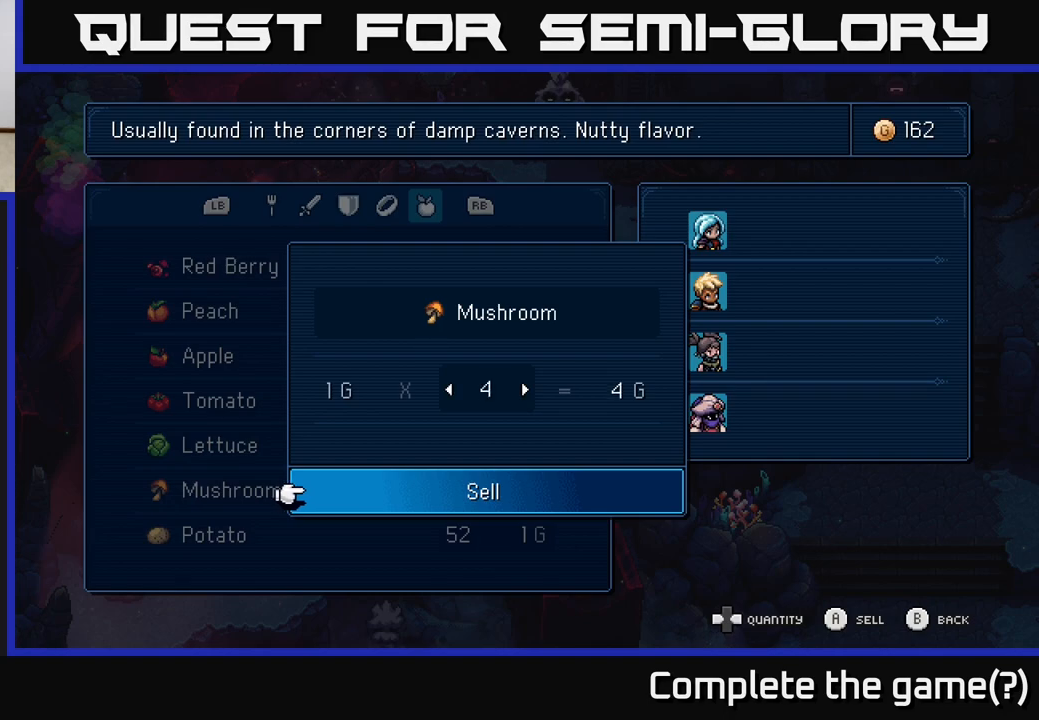
{"buttons": ["A"], "left_stick": "center", "right_stick": "center", "events": [[33, "DPAD_RIGHT", "up"], [117, "DPAD_RIGHT", "down"], [200, "DPAD_RIGHT", "up"], [483, "A", "down"]]}
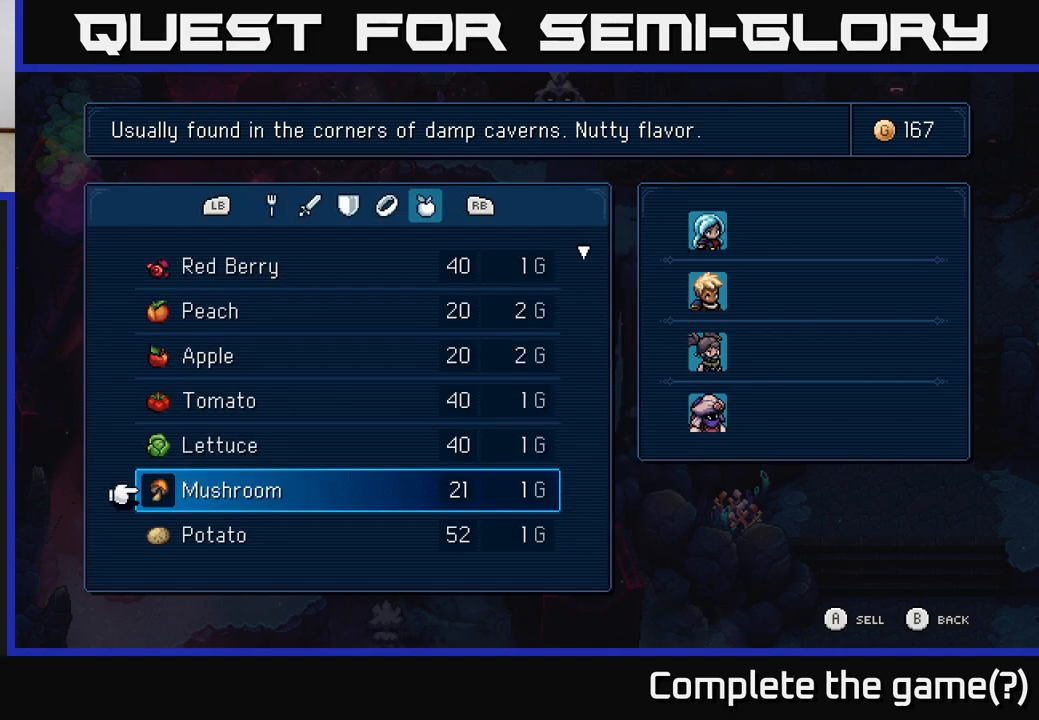
{"buttons": [], "left_stick": "center", "right_stick": "center", "events": [[100, "A", "up"], [383, "A", "down"], [483, "A", "up"]]}